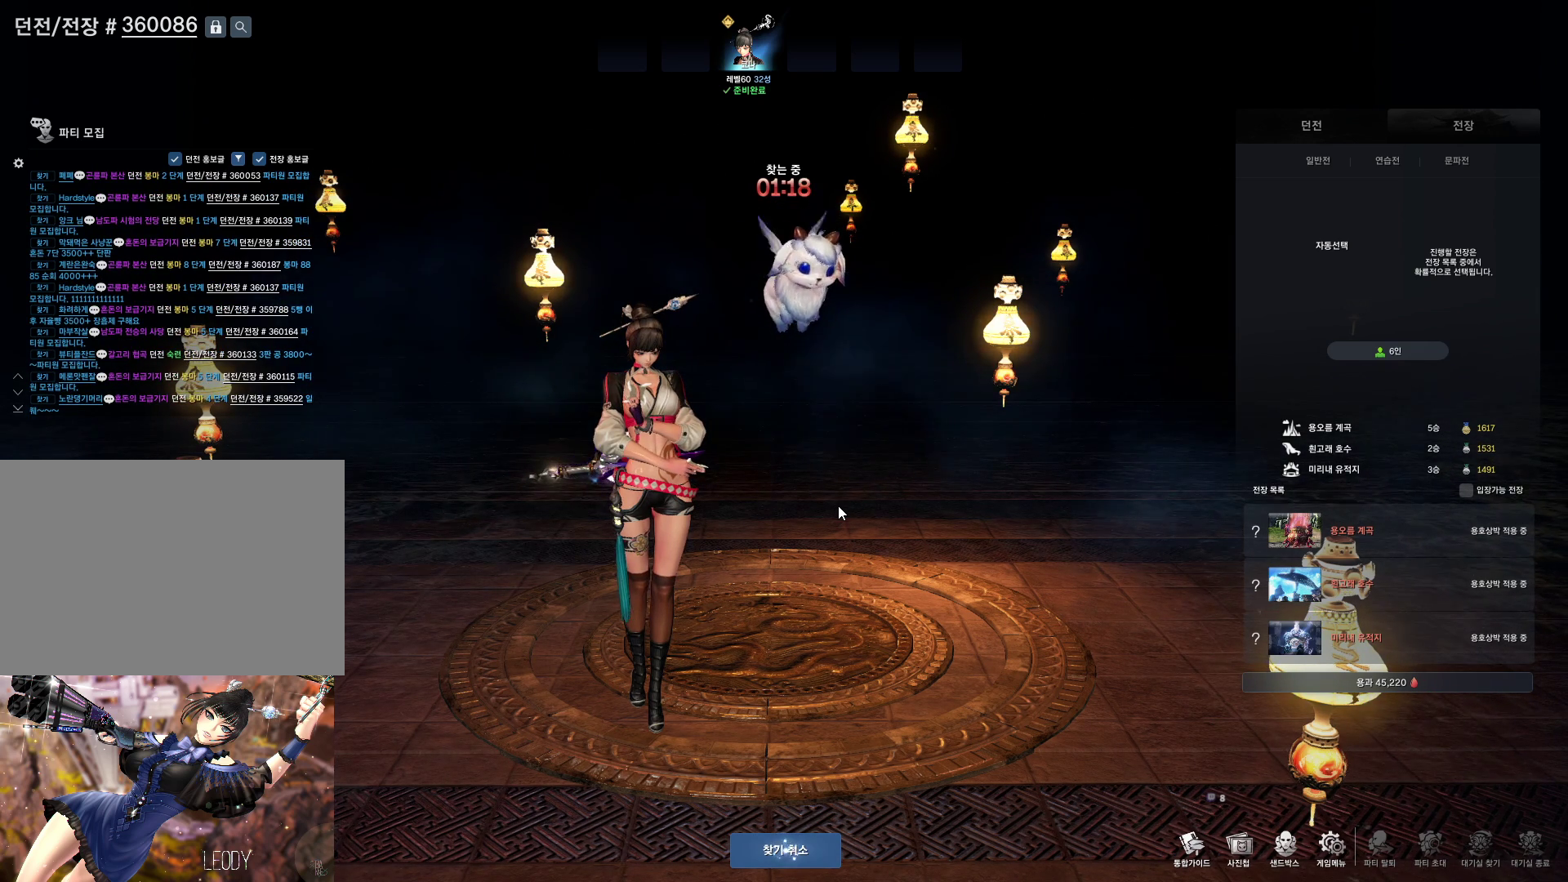
Gameplay with keyboard and mouse; each line is a JSON object with the keys and mouse buttons held at the frame after it. "events" lists presses ("down") and releases ("up") of "1", "2", "3", "4", "5", "a", "alt", "c", "ctrl", "d", "e", "f", "m", "q", "r", "s", "shift", "space", "t", "tab", "tilde", "v", "w", "x", "z", "mouse_left", "mouse_wheel", "mouse_right", "mouse_mb4" and "mouse_mb5" between this image and that frame as [ms after this image, input, new state], when the widget could be followed in between. "mouse_left", "mouse_wheel", "mouse_right", "mouse_mb4", "mouse_mb5" = the "left", "wheel", "right", "mb4", "mb5" buttons of the "mouse" list. No other keys are recorded. "wheel" means that the mouse wheel is clicked or scrolled. Not read: mouse_move.
{"keys": [], "mouse": [], "events": [[200, "mouse_mb4", "down"], [333, "mouse_mb4", "up"]]}
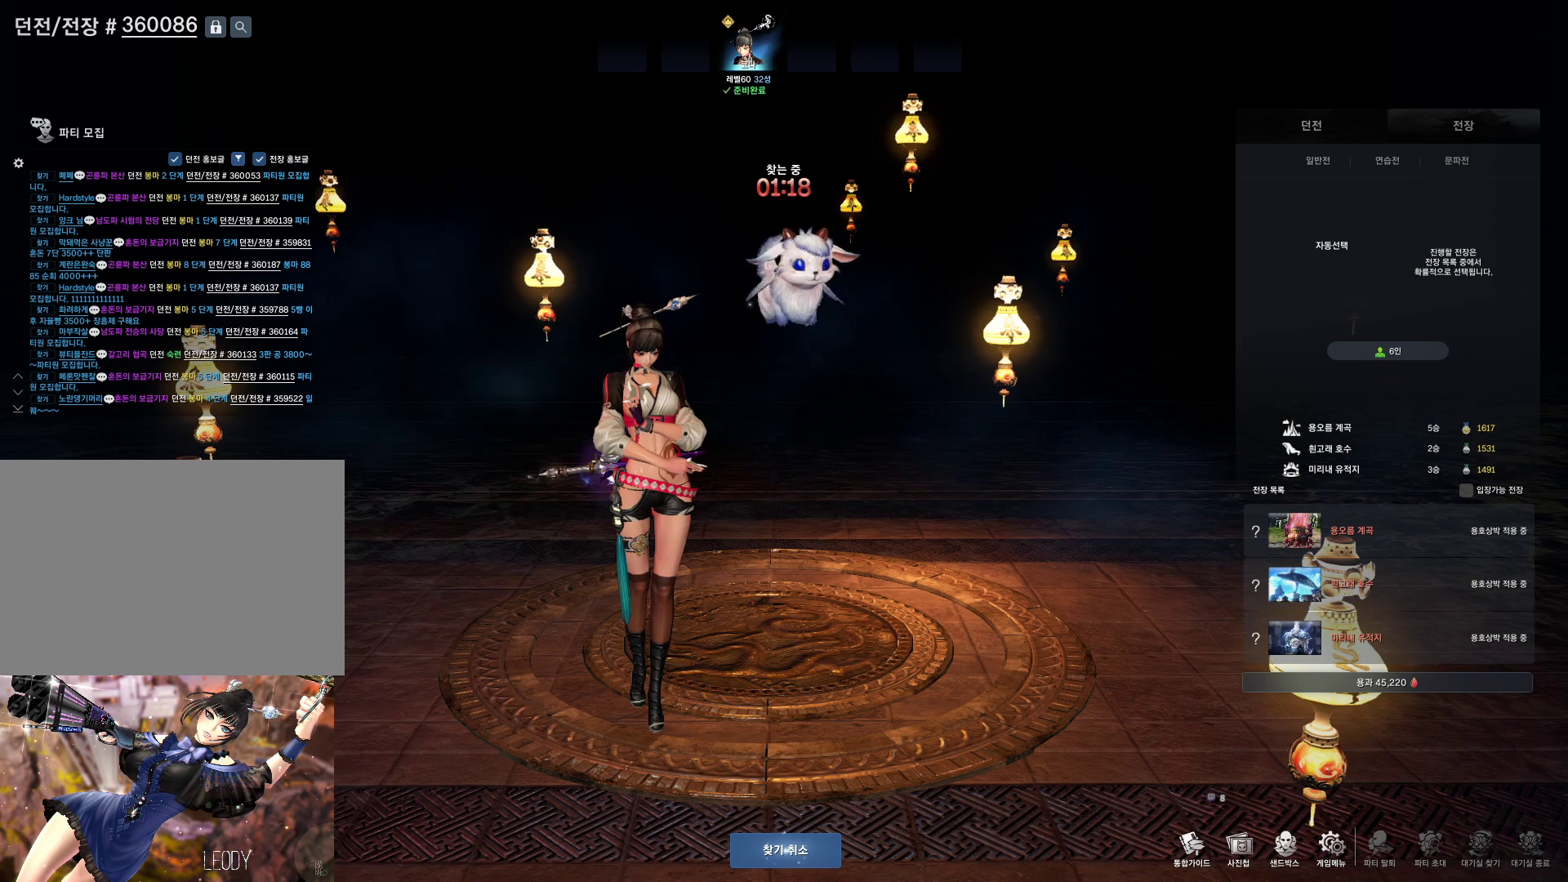
{"keys": [], "mouse": [], "events": [[100, "mouse_left", "down"], [233, "mouse_left", "up"]]}
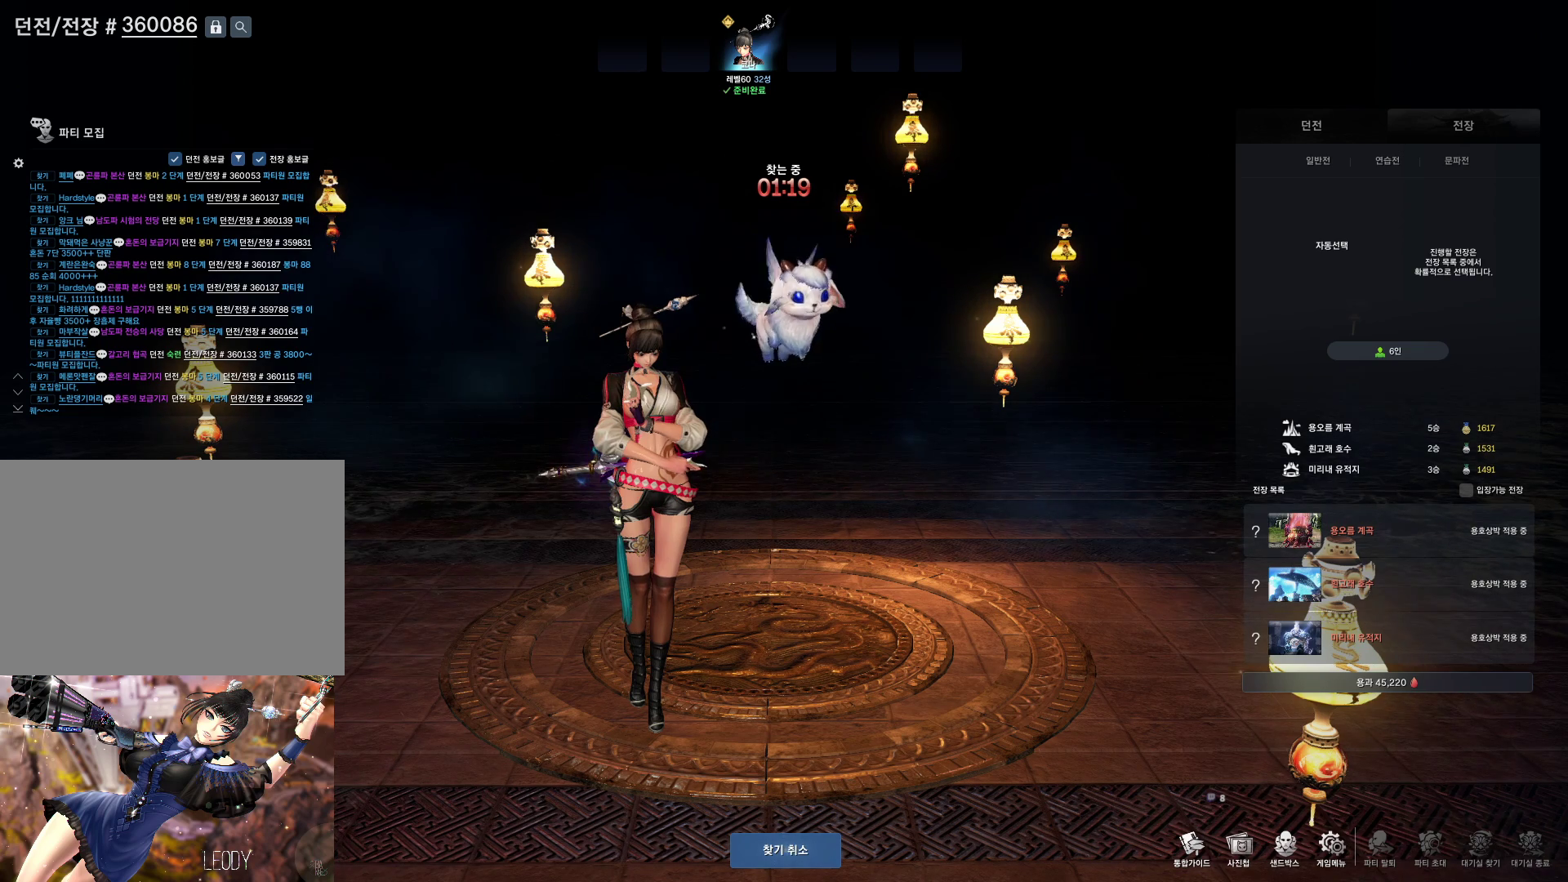
{"keys": [], "mouse": [], "events": [[33, "mouse_left", "down"], [133, "mouse_left", "up"]]}
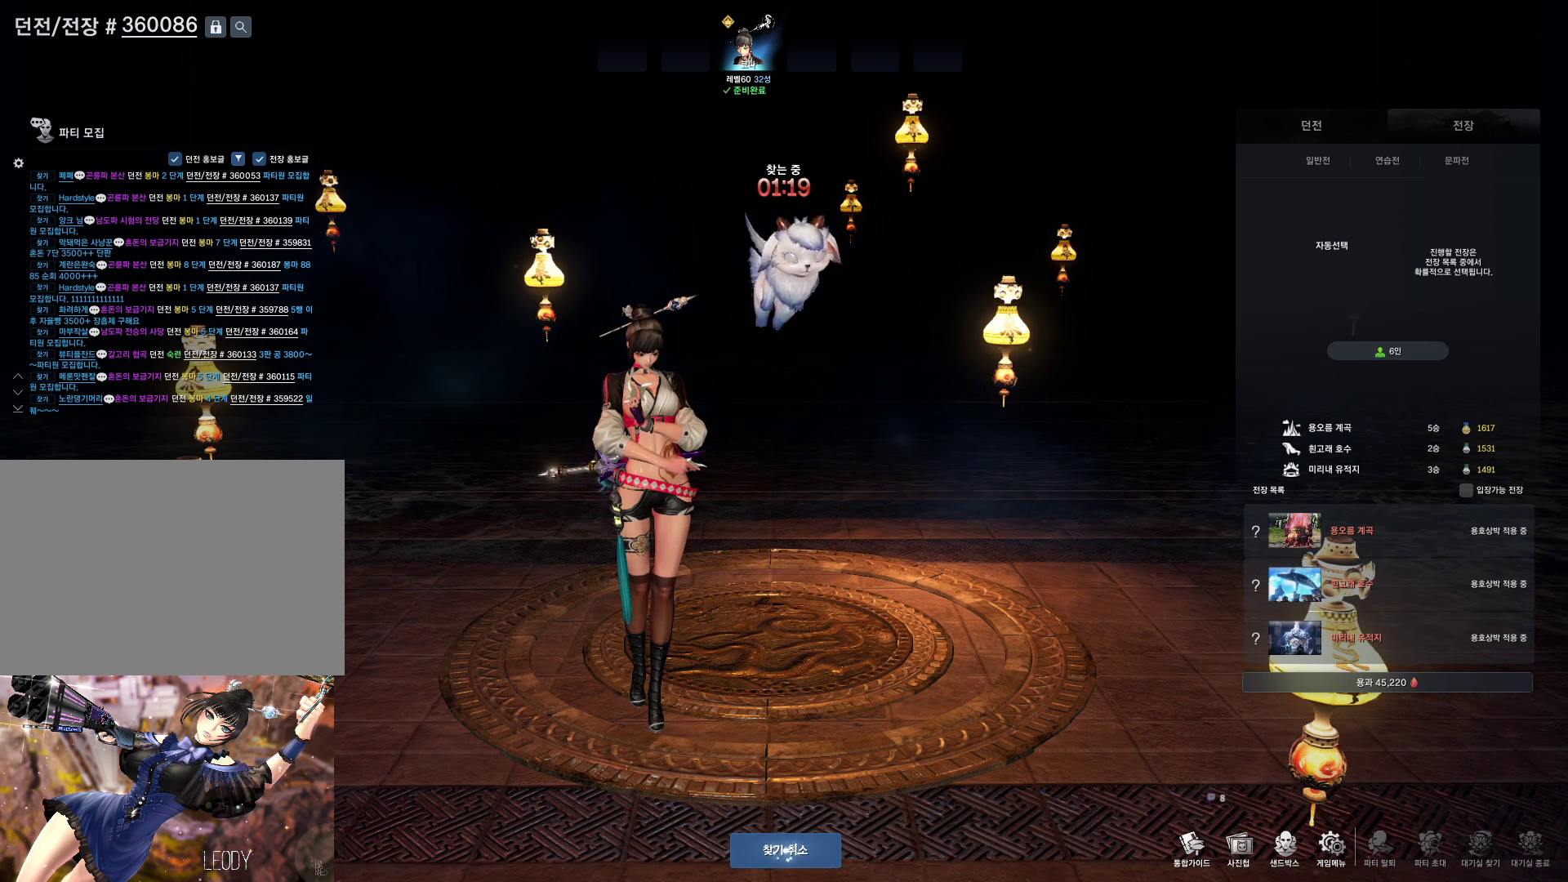
{"keys": [], "mouse": [], "events": [[200, "mouse_left", "down"], [300, "mouse_left", "up"]]}
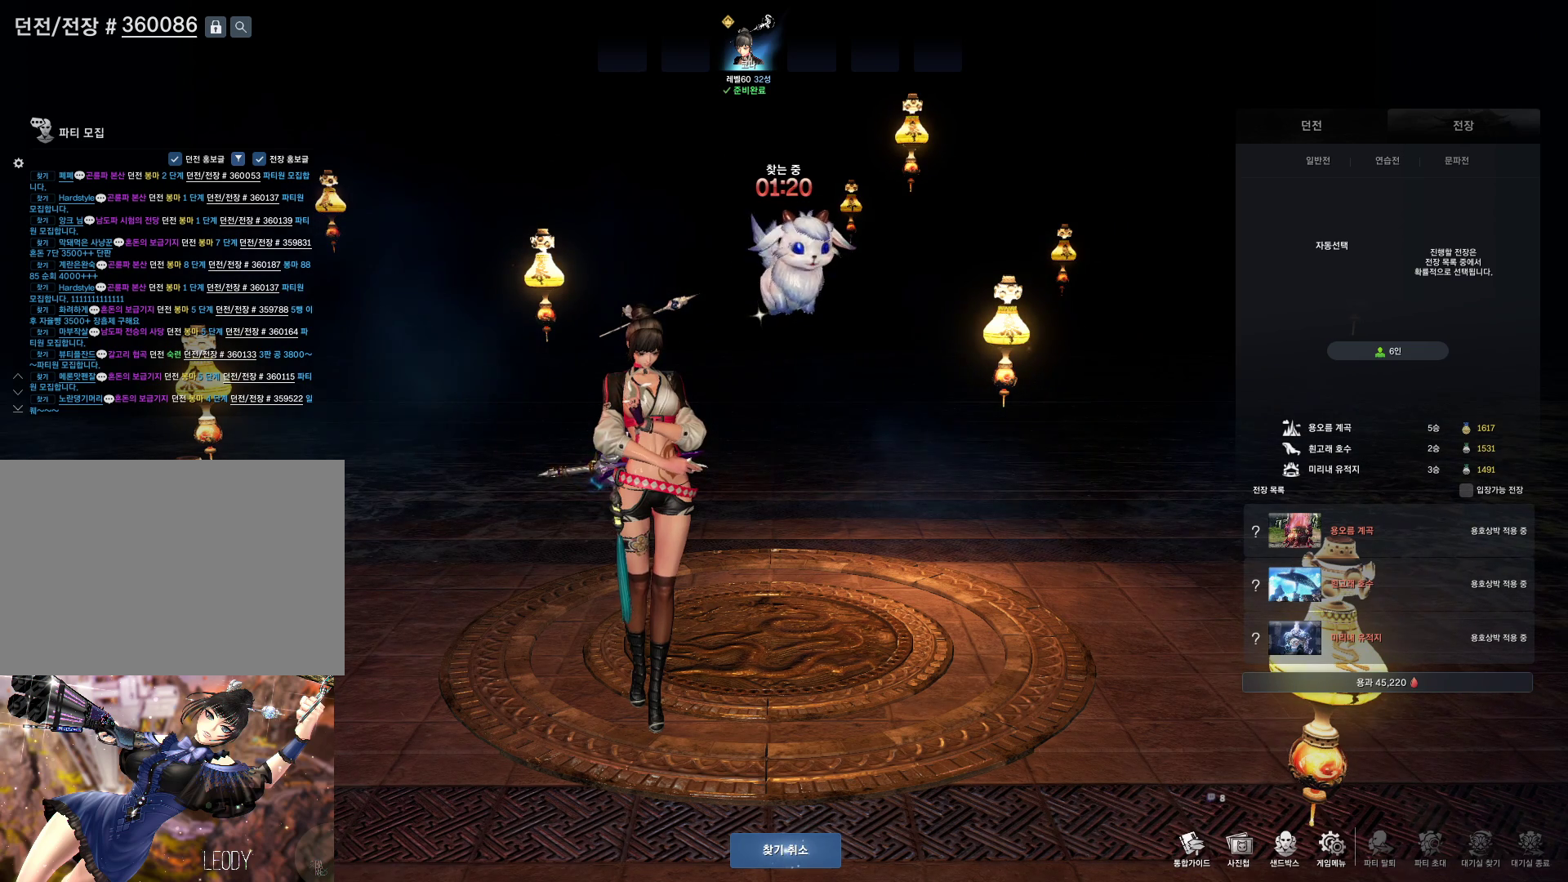
{"keys": [], "mouse": [], "events": []}
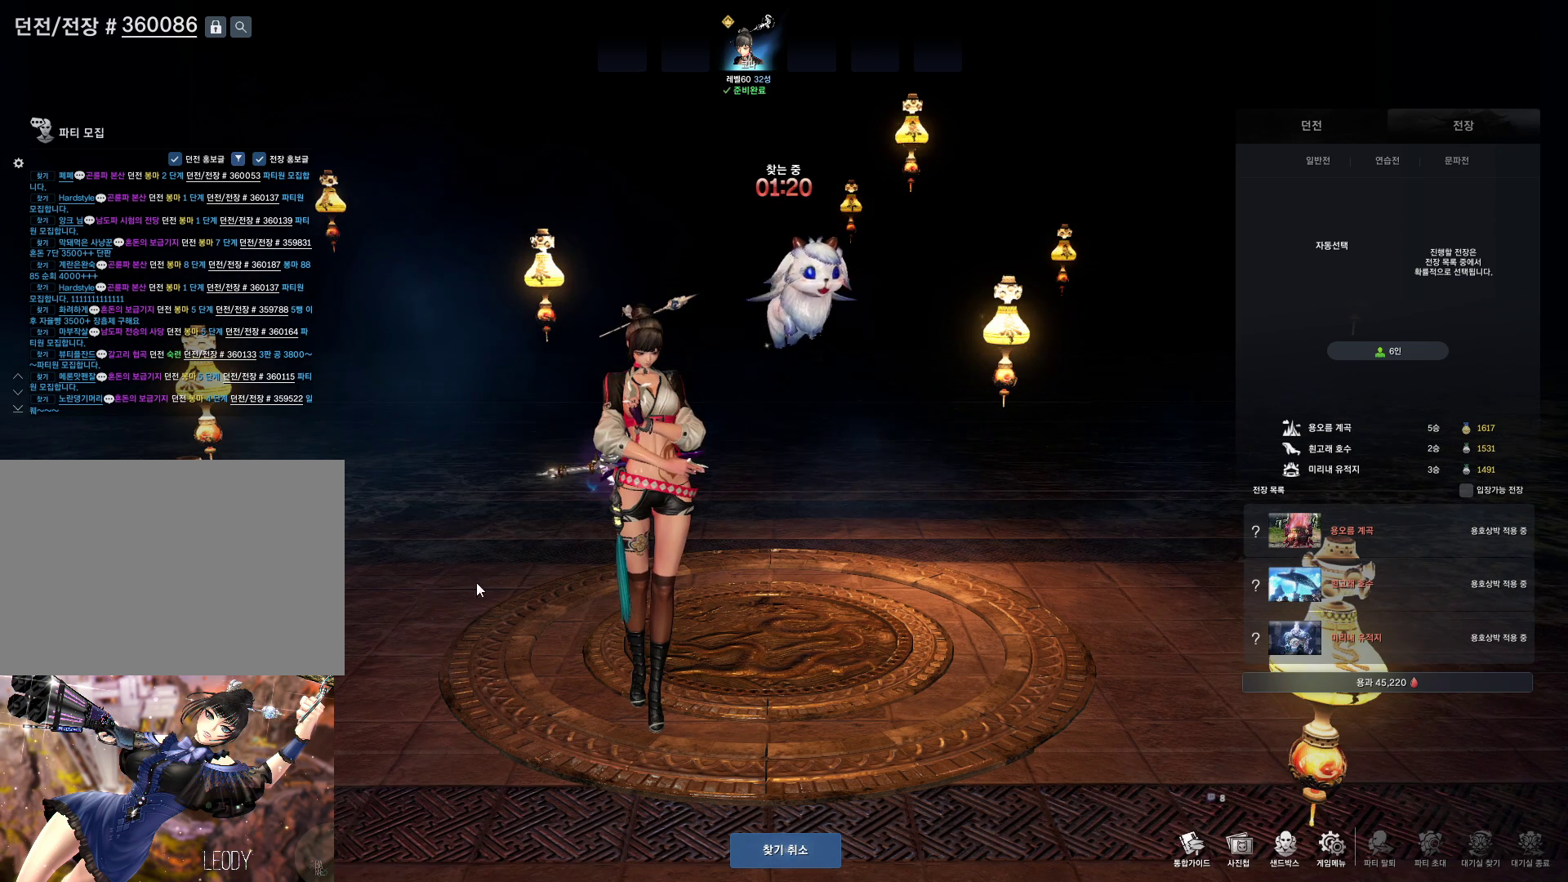
{"keys": [], "mouse": [], "events": []}
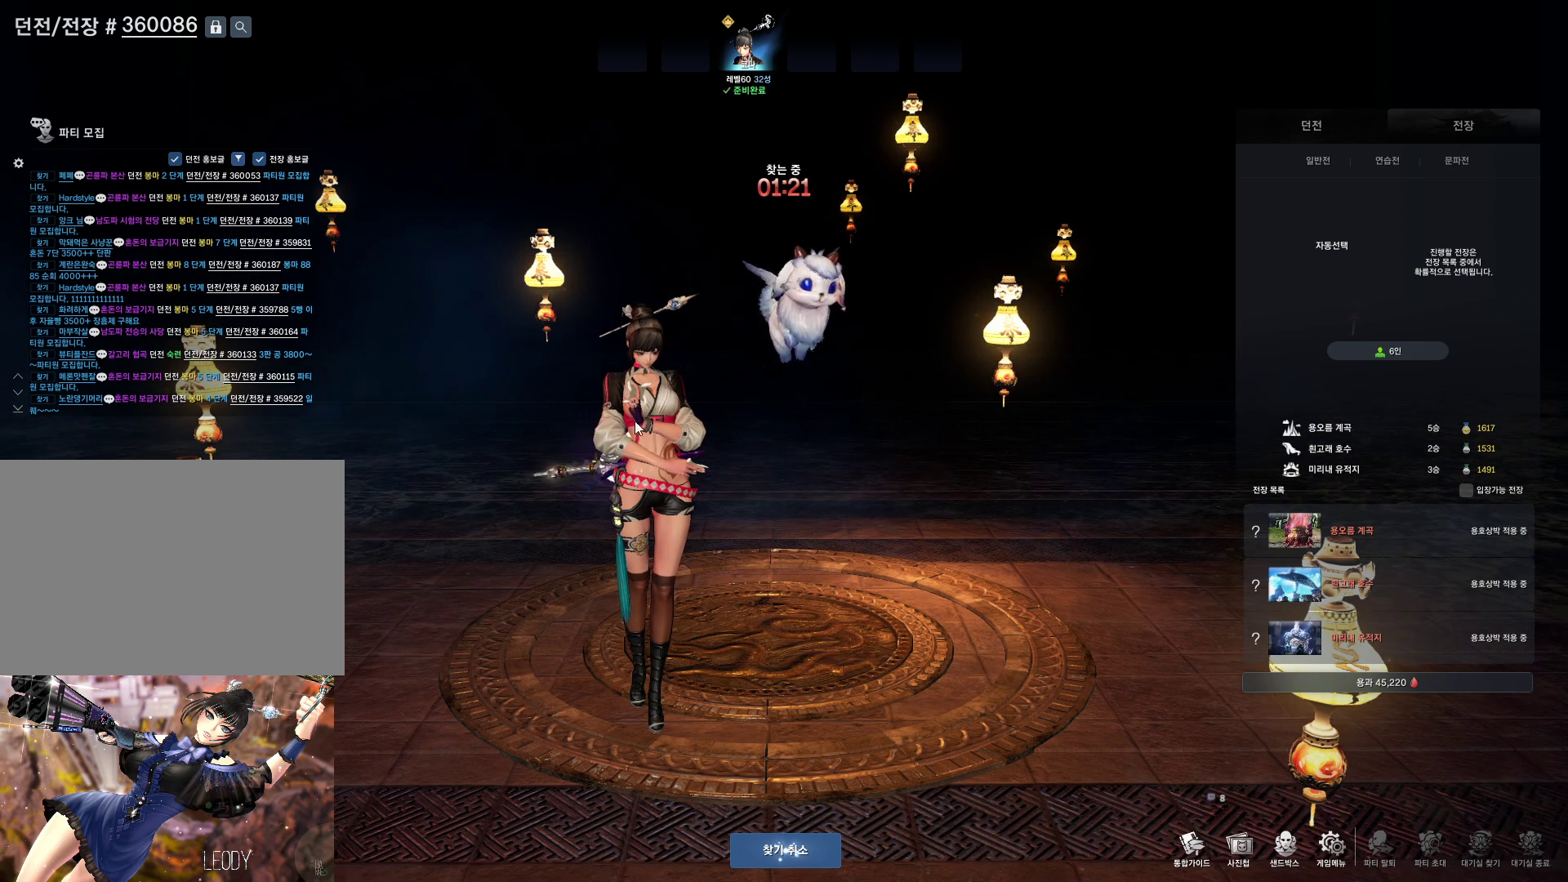
{"keys": [], "mouse": [], "events": []}
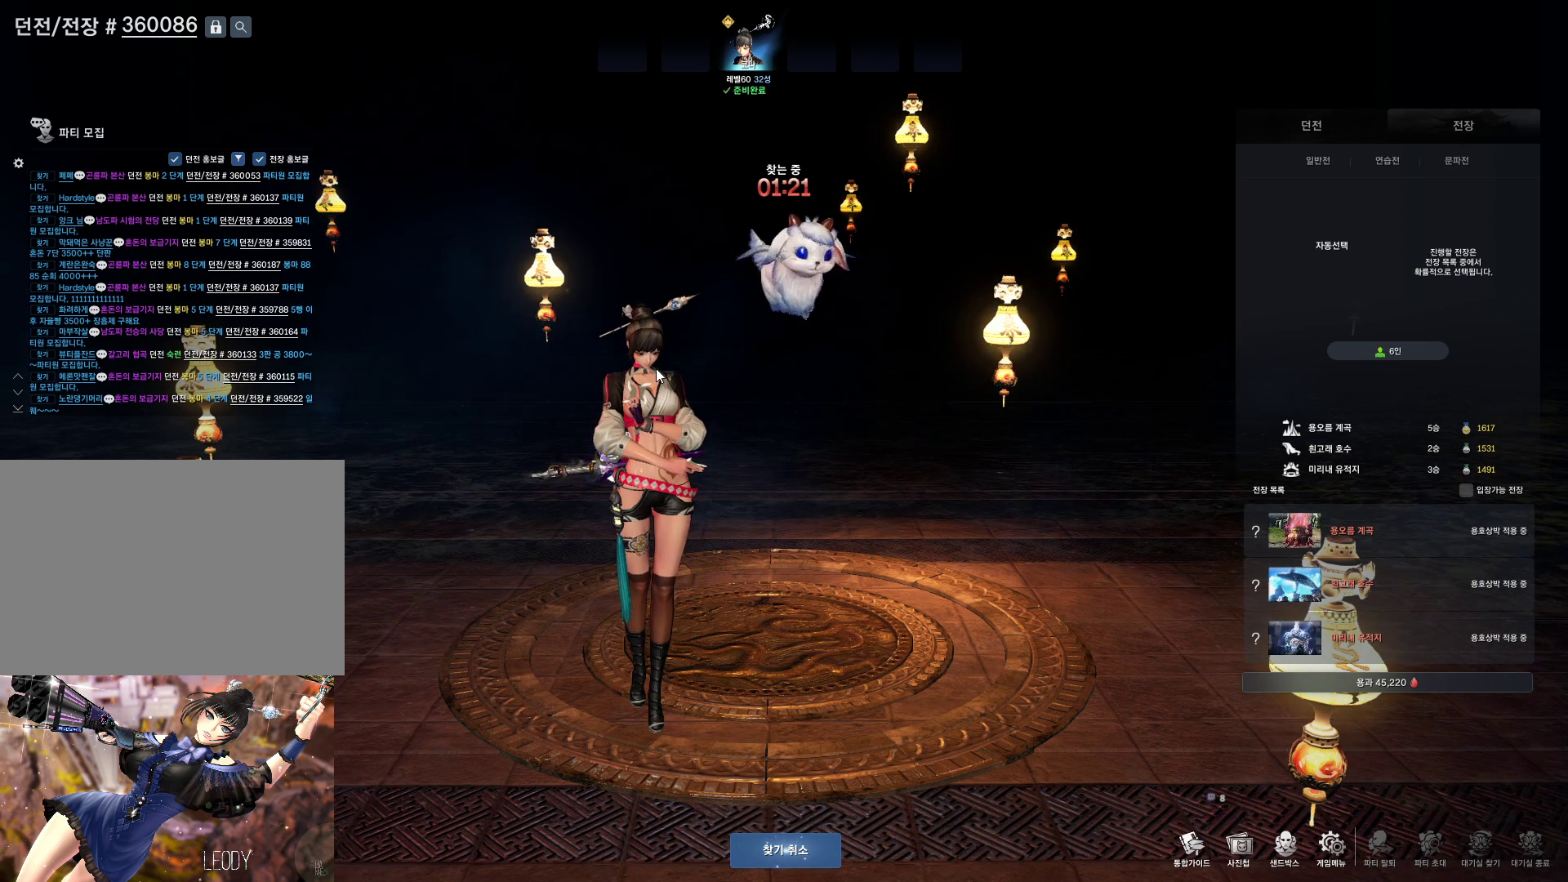
{"keys": [], "mouse": [], "events": [[200, "mouse_right", "down"], [400, "mouse_right", "up"]]}
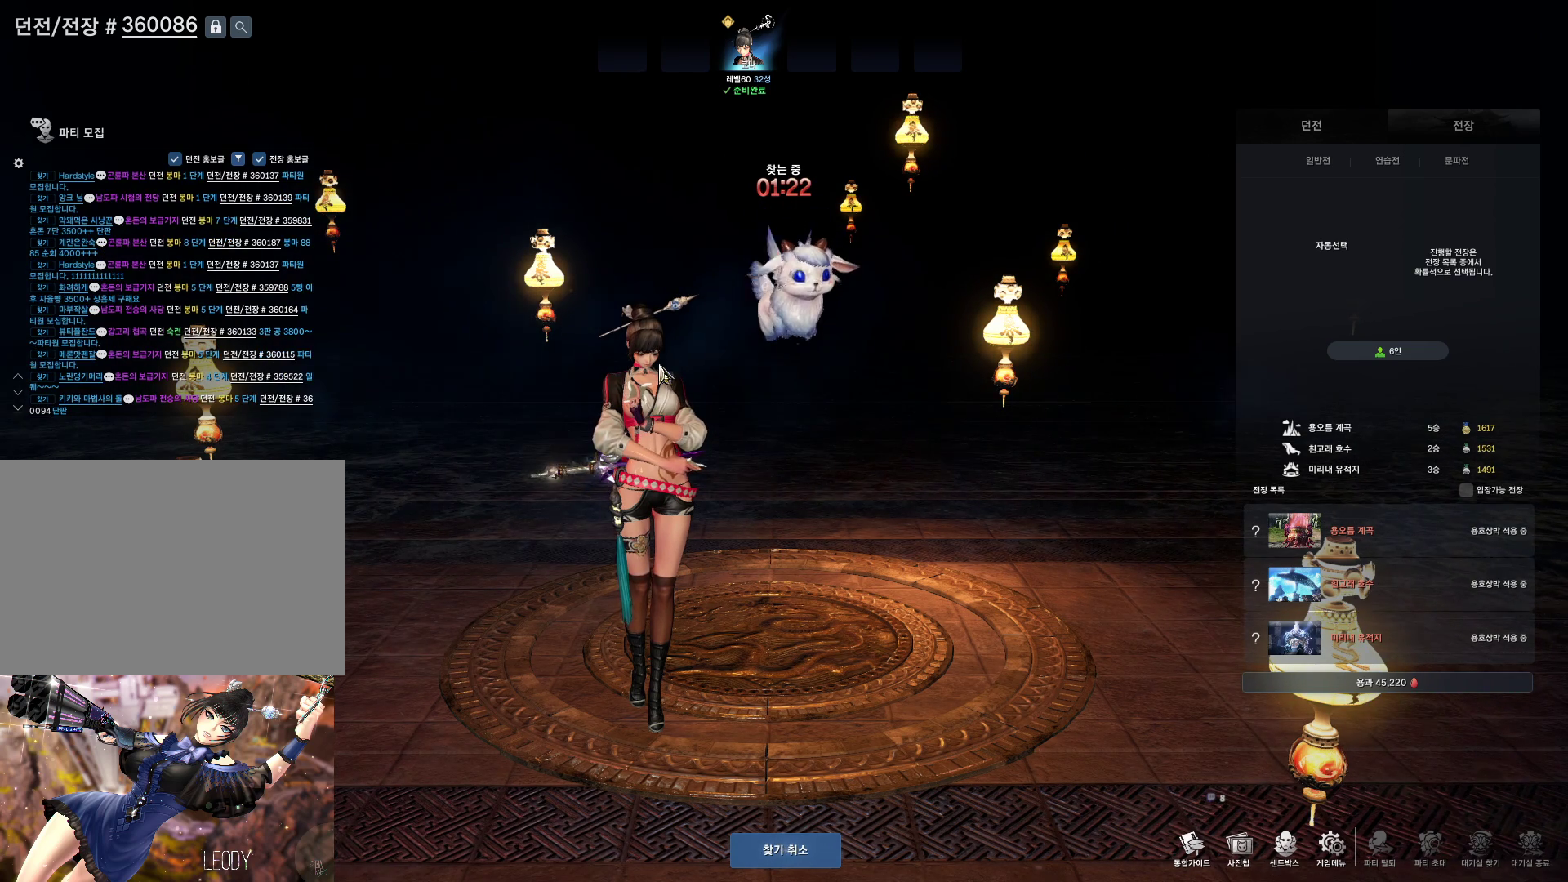
{"keys": [], "mouse": [], "events": [[200, "mouse_mb4", "down"], [266, "mouse_mb4", "up"]]}
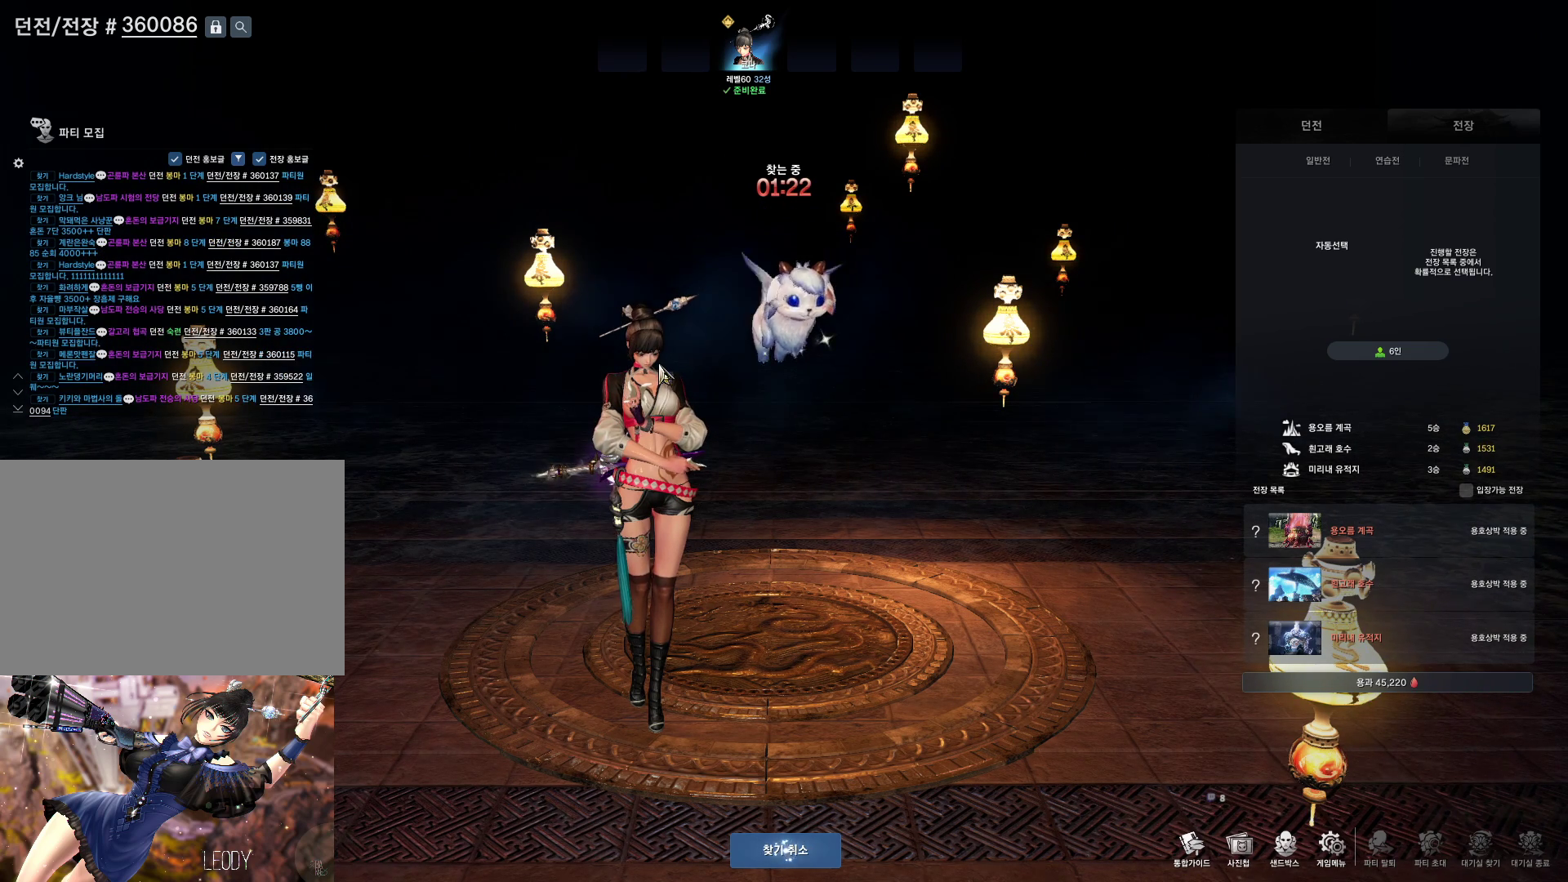
{"keys": [], "mouse": [], "events": []}
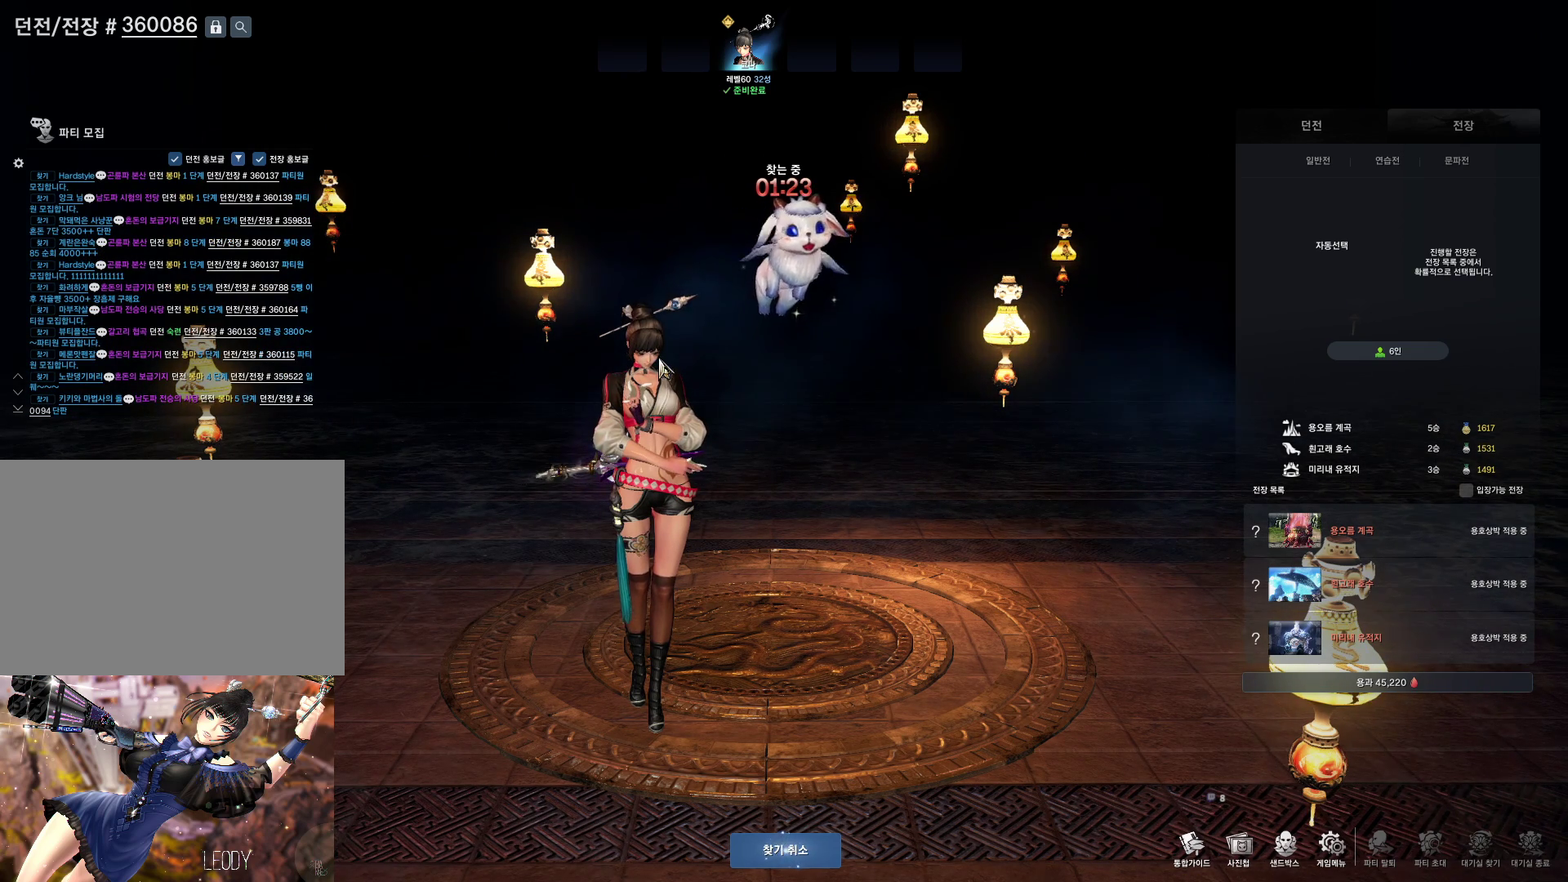
{"keys": [], "mouse": [], "events": [[133, "mouse_mb4", "down"], [166, "mouse_mb4", "up"], [233, "mouse_mb4", "down"], [266, "mouse_mb4", "up"]]}
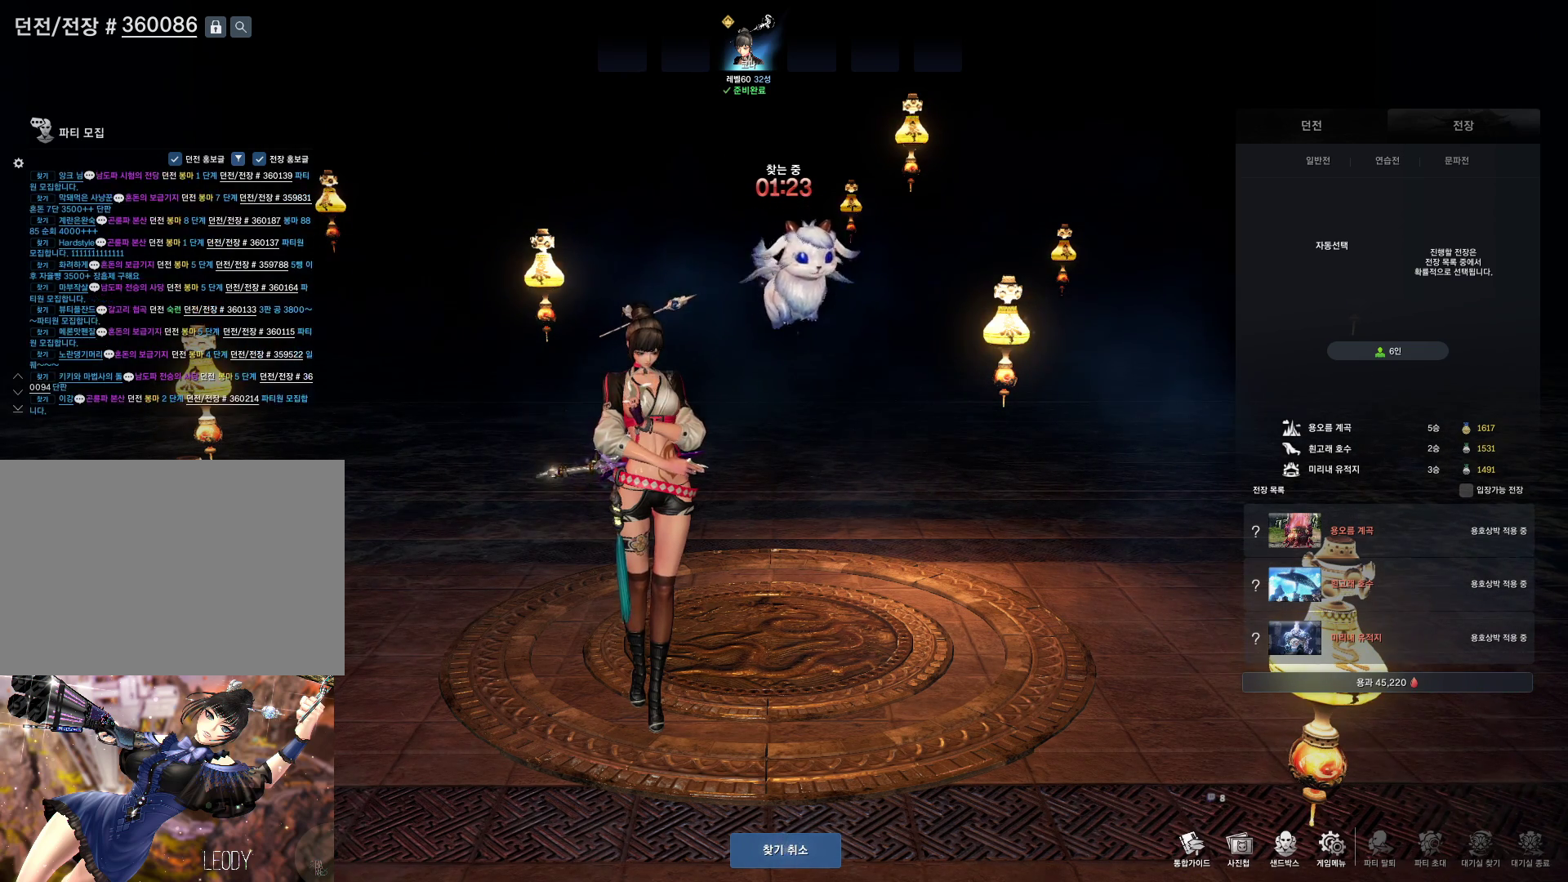
{"keys": [], "mouse": [], "events": [[266, "mouse_left", "down"], [400, "mouse_left", "up"]]}